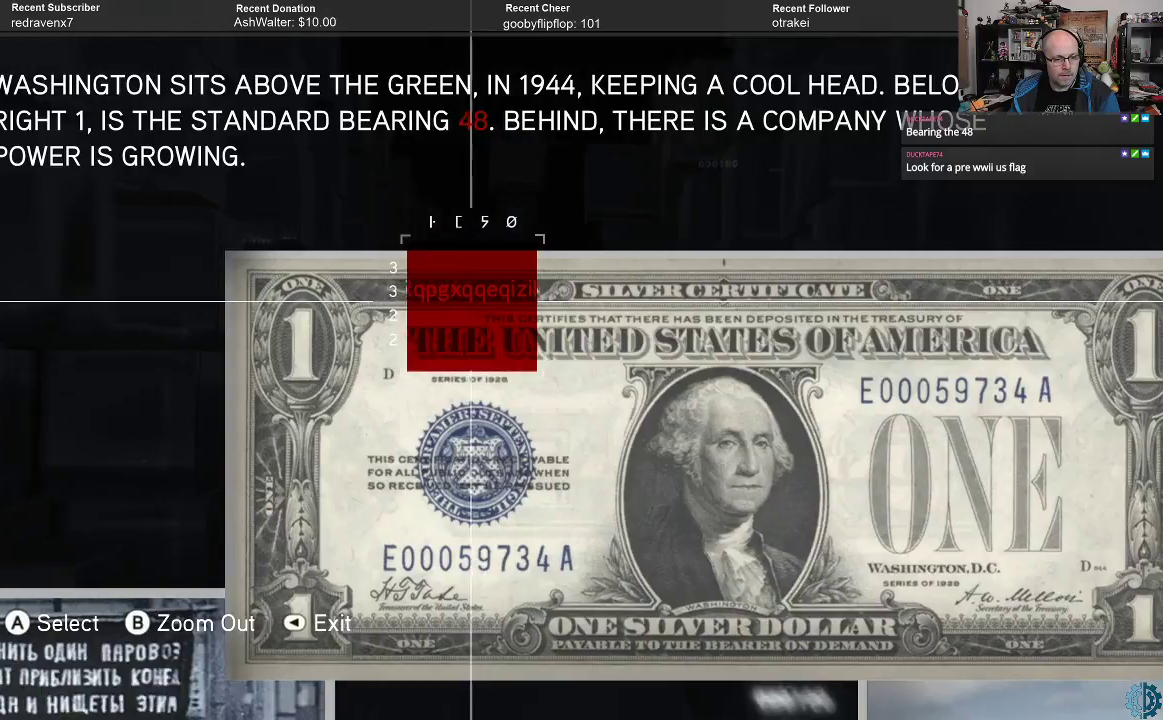
Gameplay with a controller (Xbox layout); each line is a JSON object with the inputs held at the frame after it. "events" lists button and stick changes between this image and that frame as [ms after this image, input, new state], when the widget could be followed in between.
{"buttons": [], "left_stick": "center", "right_stick": "center", "events": [[167, "left_stick", "center"], [333, "left_stick", "left"], [500, "left_stick", "center"]]}
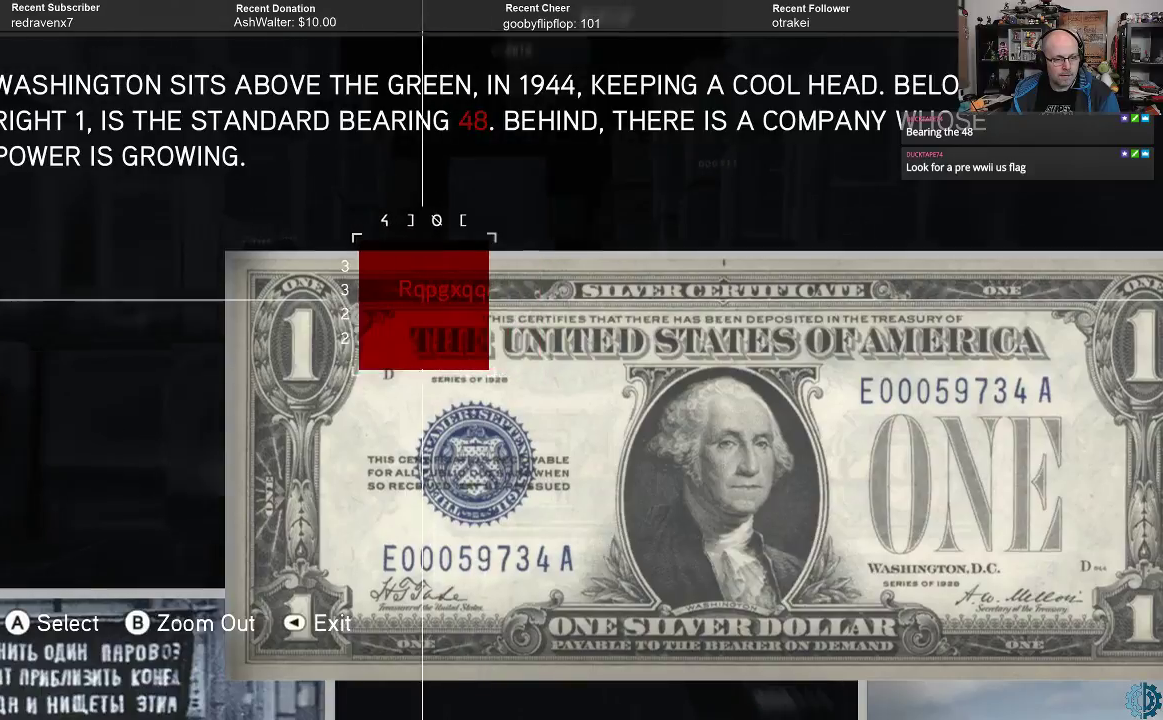
{"buttons": [], "left_stick": "right", "right_stick": "center", "events": [[167, "left_stick", "right"]]}
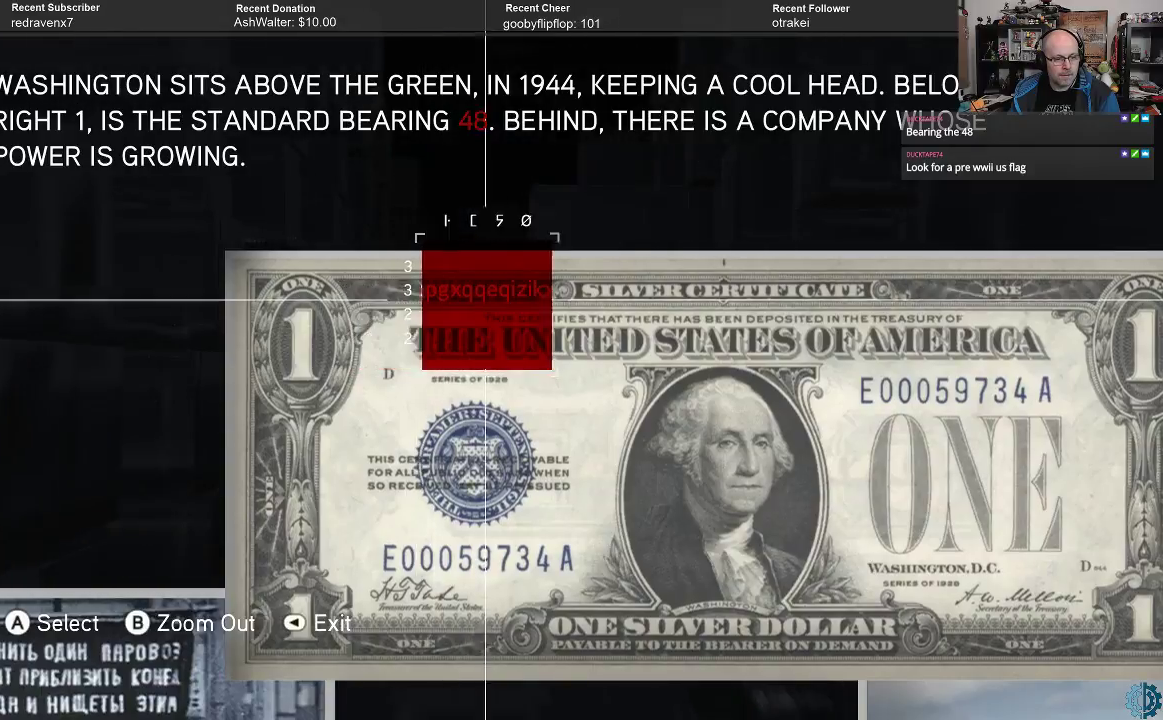
{"buttons": [], "left_stick": "center", "right_stick": "center", "events": [[500, "left_stick", "center"]]}
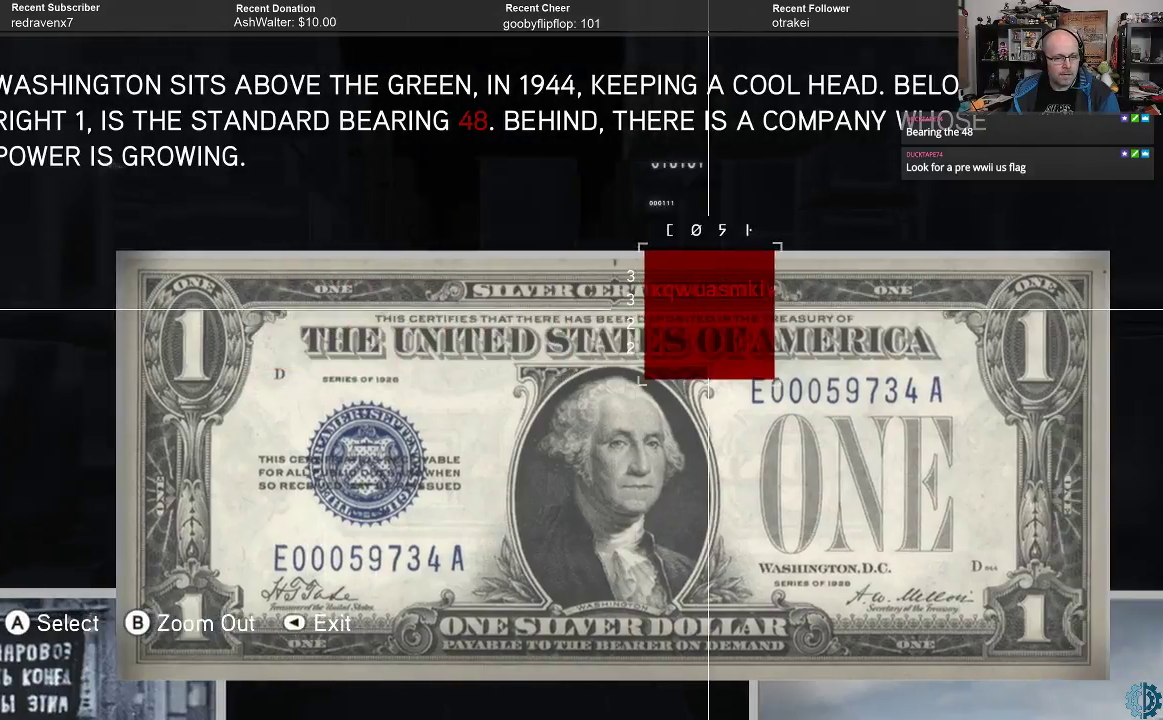
{"buttons": [], "left_stick": "center", "right_stick": "center", "events": [[300, "left_stick", "left"], [467, "left_stick", "center"]]}
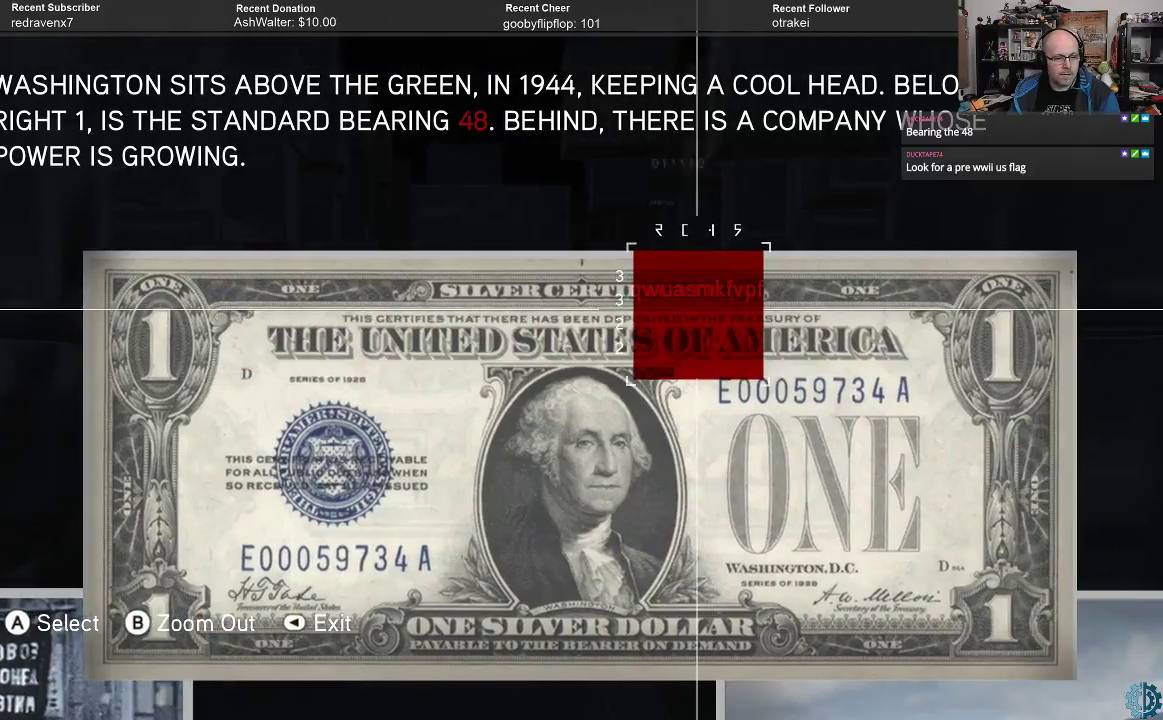
{"buttons": [], "left_stick": "center", "right_stick": "center", "events": [[133, "left_stick", "right"], [500, "left_stick", "center"]]}
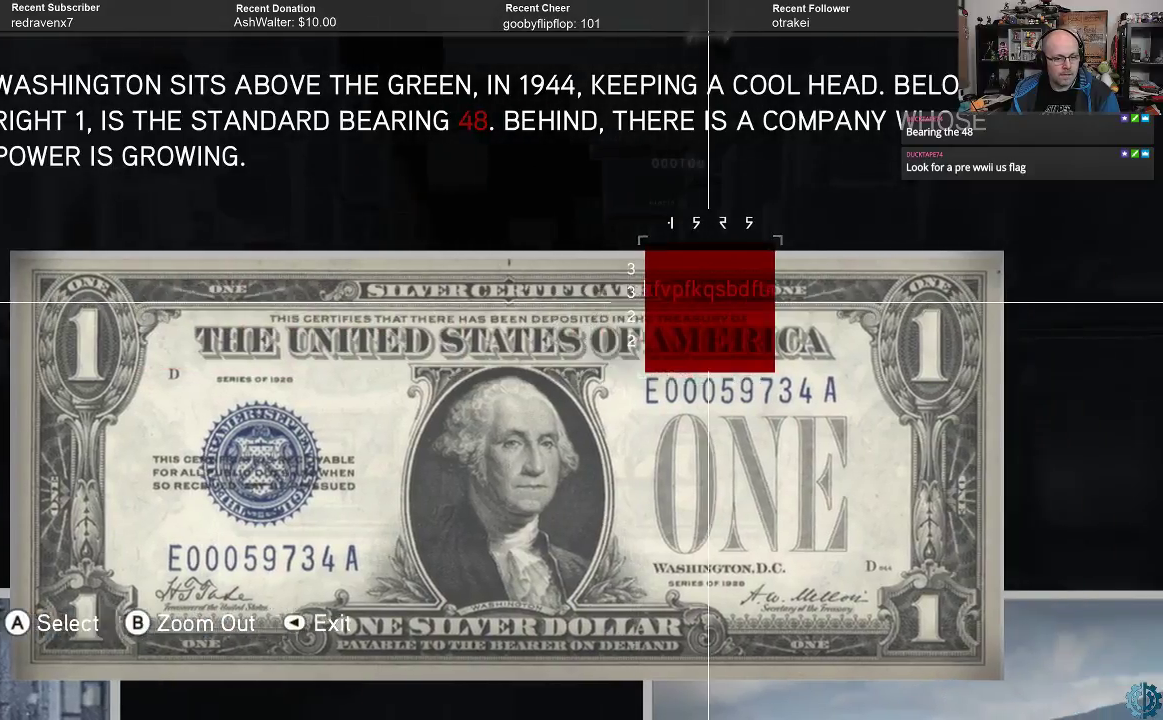
{"buttons": [], "left_stick": "right", "right_stick": "center", "events": [[333, "left_stick", "right"]]}
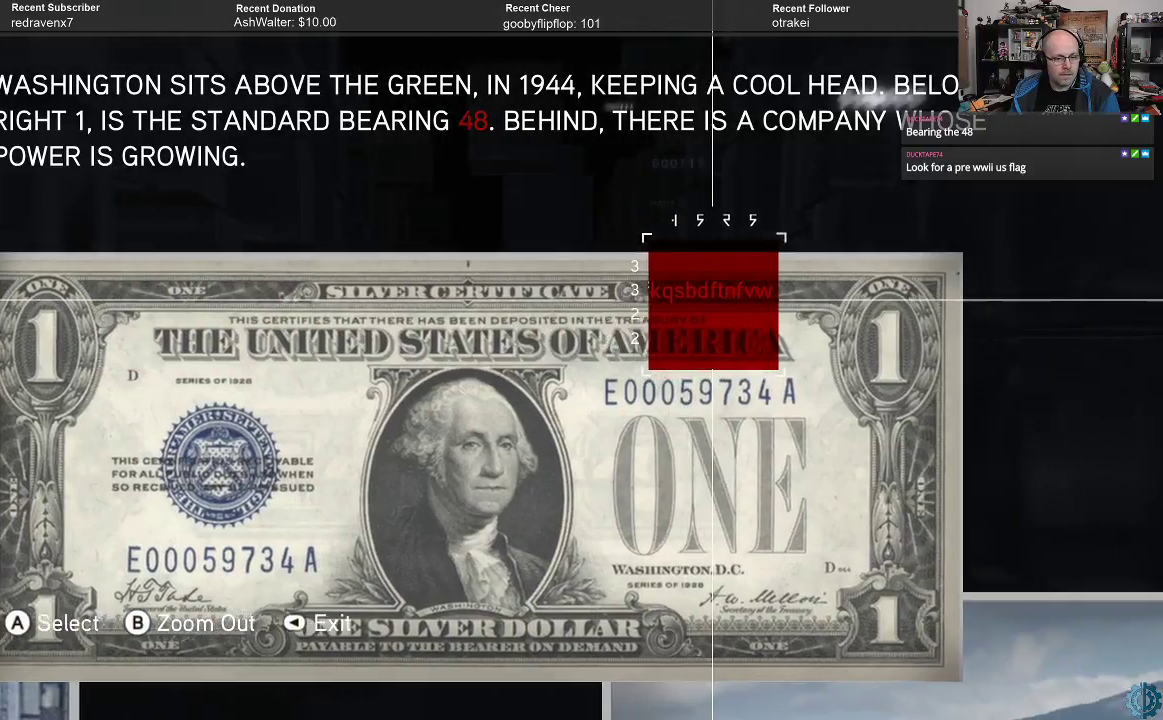
{"buttons": [], "left_stick": "right", "right_stick": "center", "events": [[133, "left_stick", "center"], [367, "left_stick", "right"]]}
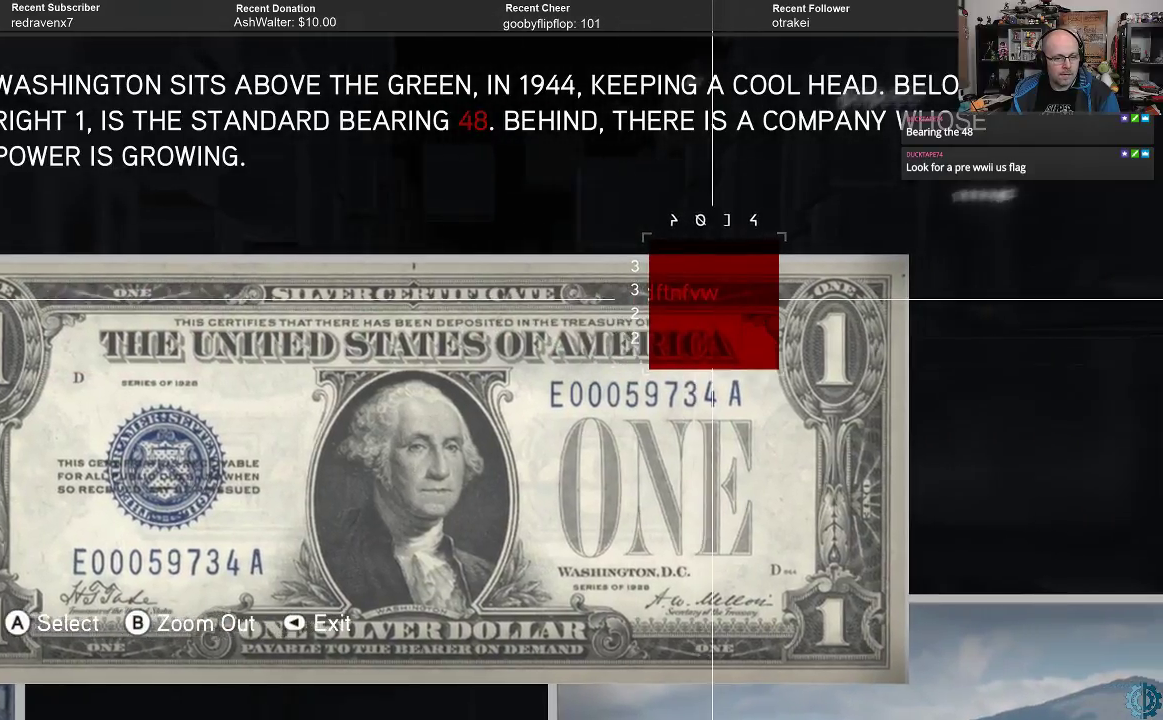
{"buttons": [], "left_stick": "center", "right_stick": "center", "events": [[200, "left_stick", "center"], [300, "left_stick", "right"], [500, "left_stick", "center"]]}
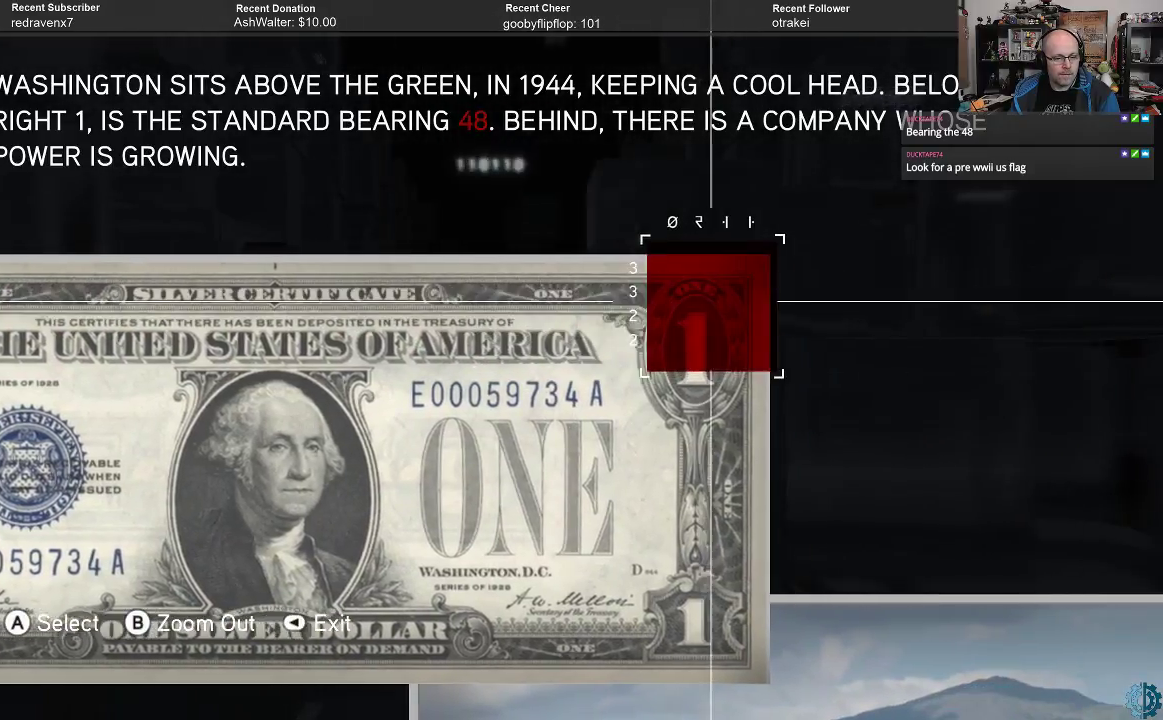
{"buttons": [], "left_stick": "down", "right_stick": "center", "events": [[200, "left_stick", "down"]]}
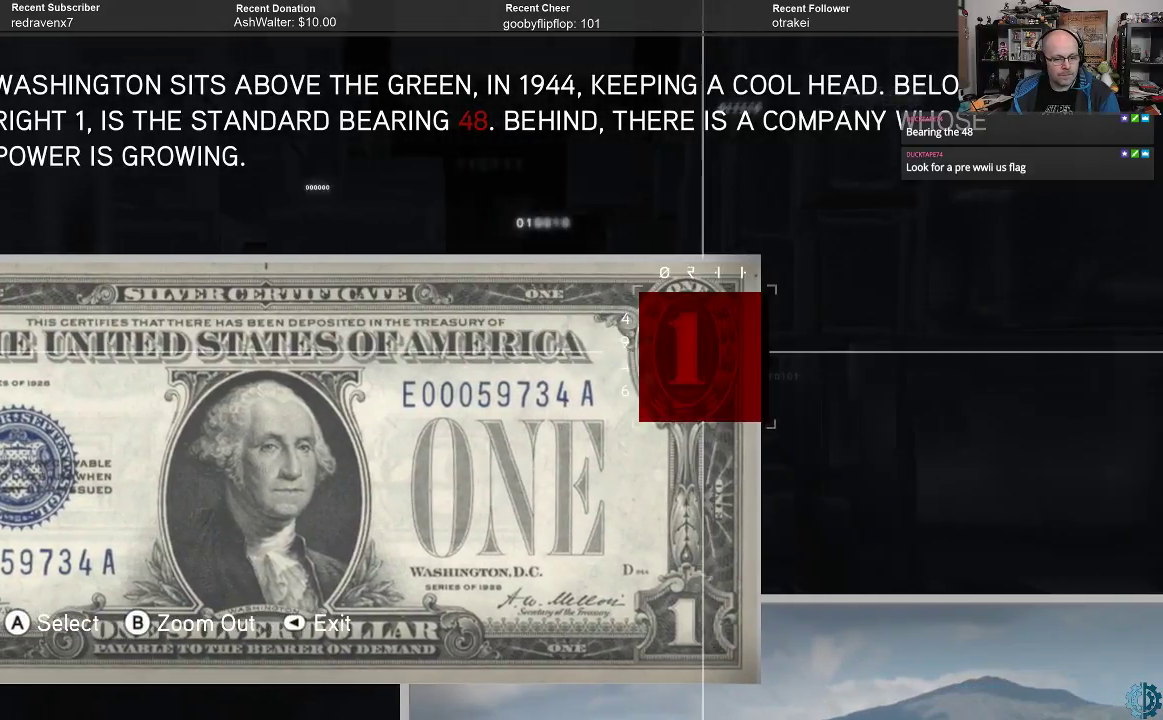
{"buttons": [], "left_stick": "center", "right_stick": "center", "events": [[367, "left_stick", "center"]]}
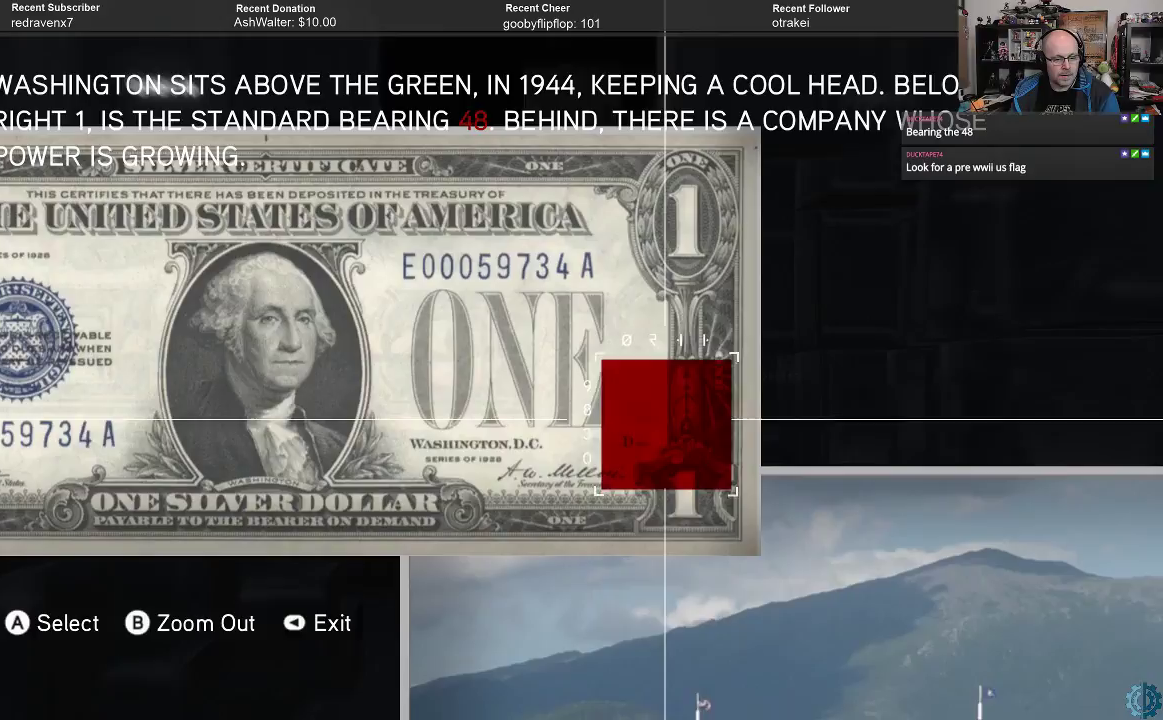
{"buttons": [], "left_stick": "up-right", "right_stick": "center", "events": [[233, "left_stick", "up-right"]]}
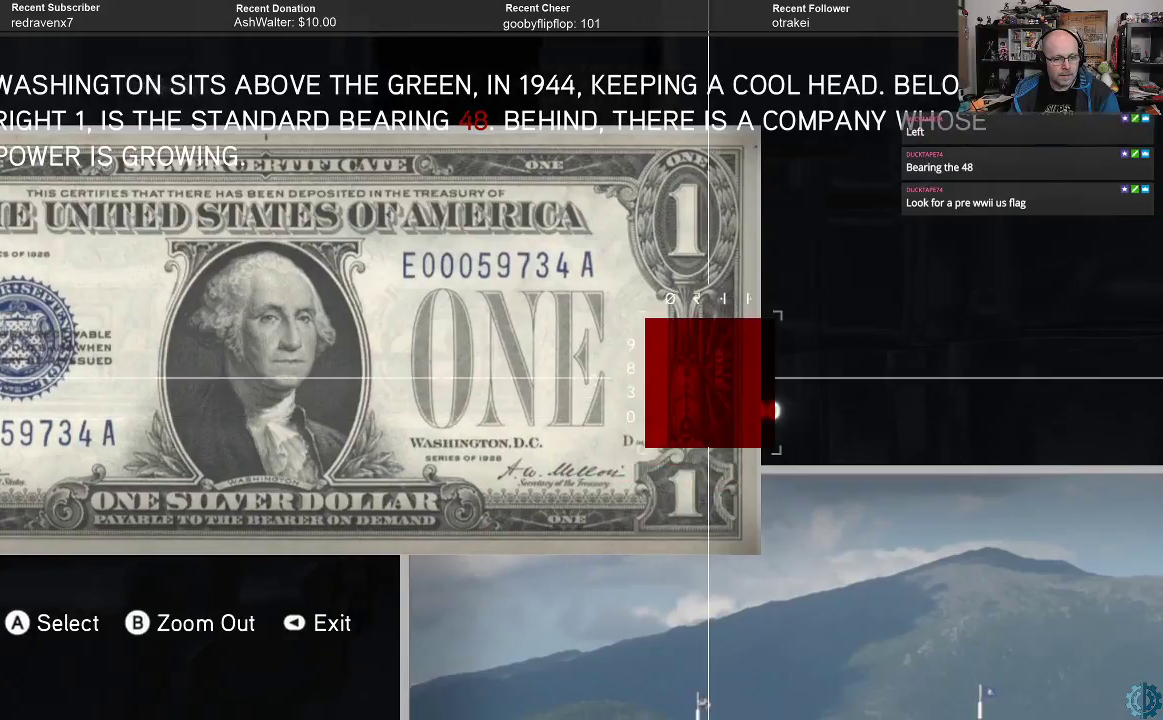
{"buttons": [], "left_stick": "center", "right_stick": "center", "events": [[100, "left_stick", "center"], [167, "left_stick", "down"], [467, "left_stick", "center"]]}
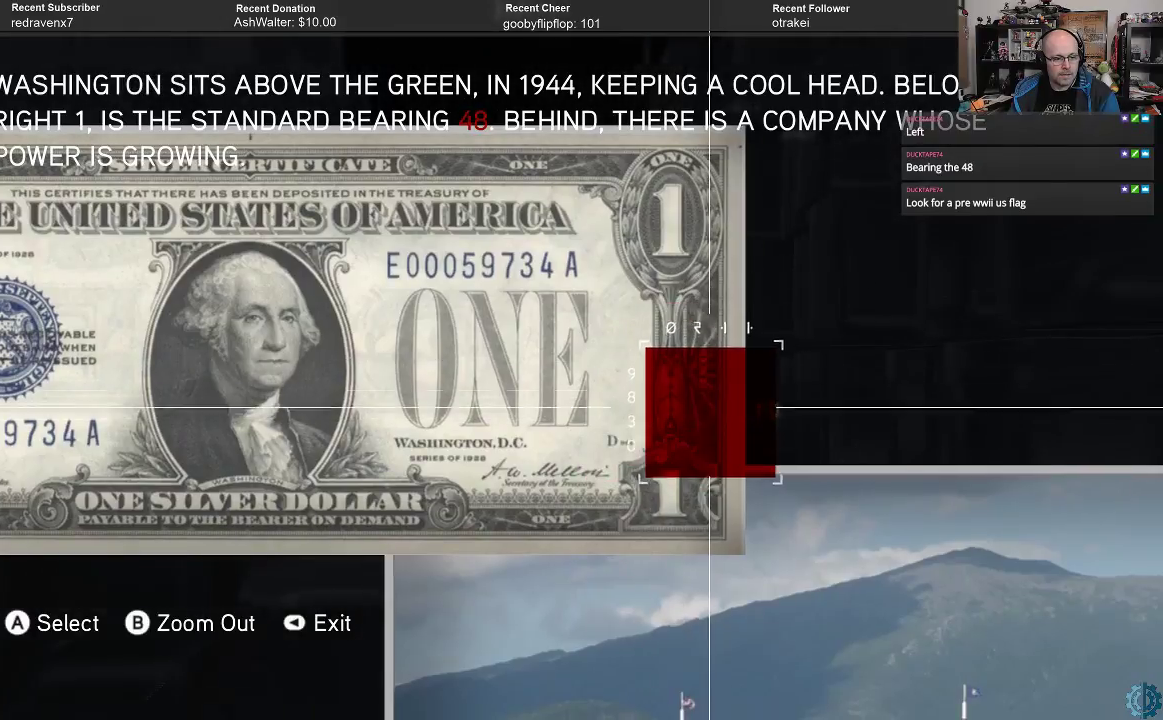
{"buttons": [], "left_stick": "center", "right_stick": "center", "events": [[233, "left_stick", "down-left"], [467, "left_stick", "center"]]}
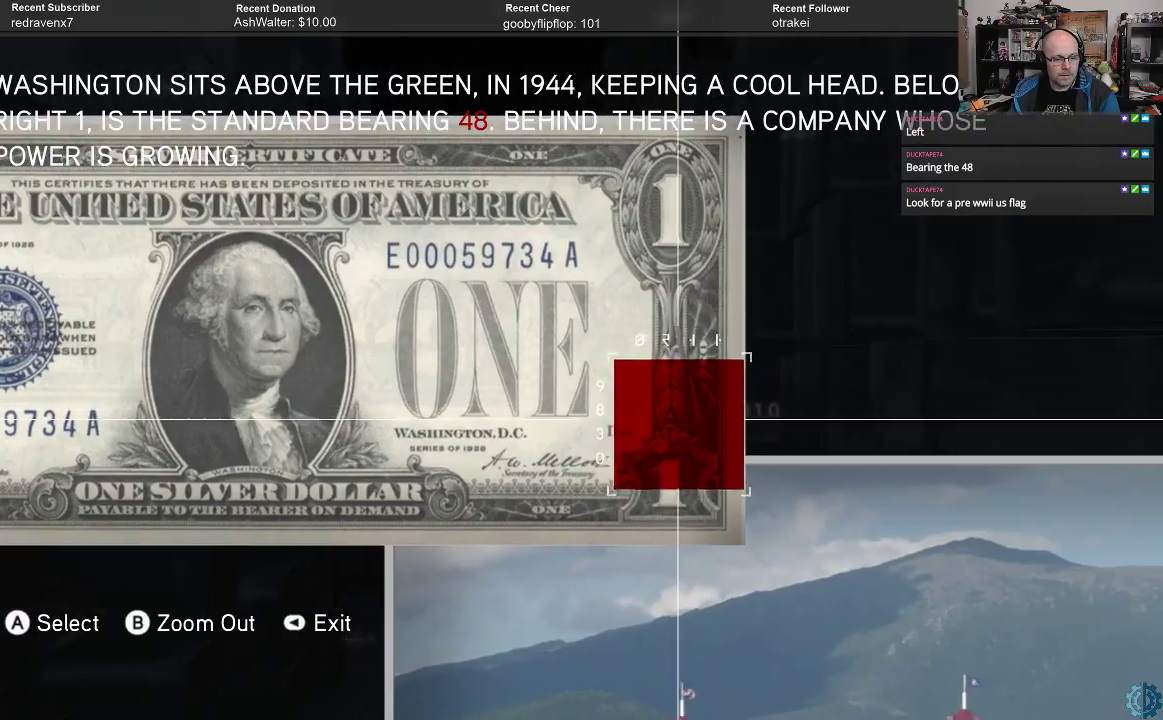
{"buttons": [], "left_stick": "center", "right_stick": "center", "events": []}
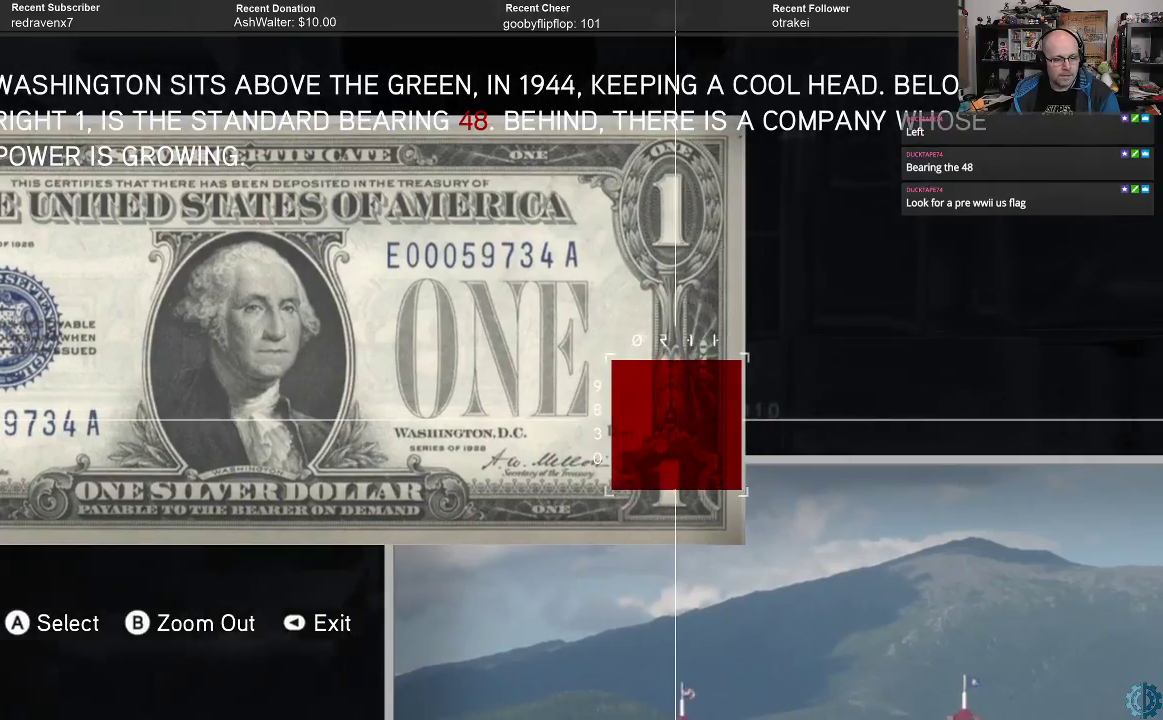
{"buttons": [], "left_stick": "center", "right_stick": "center", "events": [[33, "left_stick", "left"], [300, "left_stick", "center"]]}
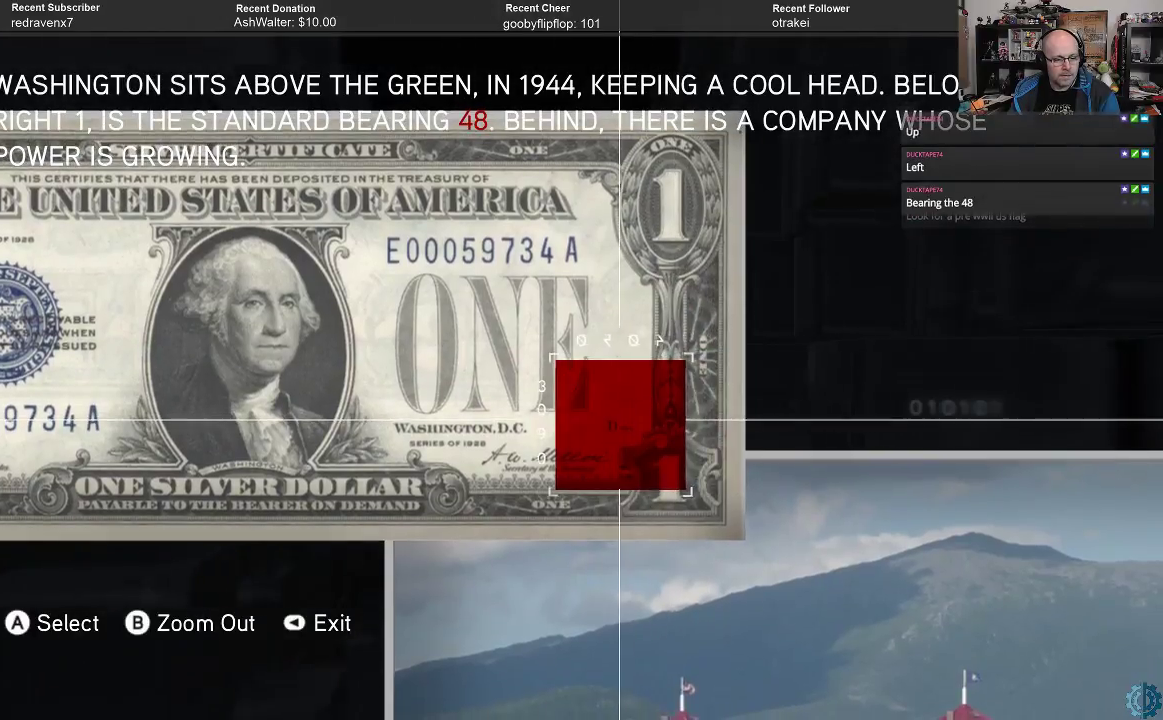
{"buttons": [], "left_stick": "center", "right_stick": "center", "events": [[33, "left_stick", "left"], [333, "left_stick", "center"]]}
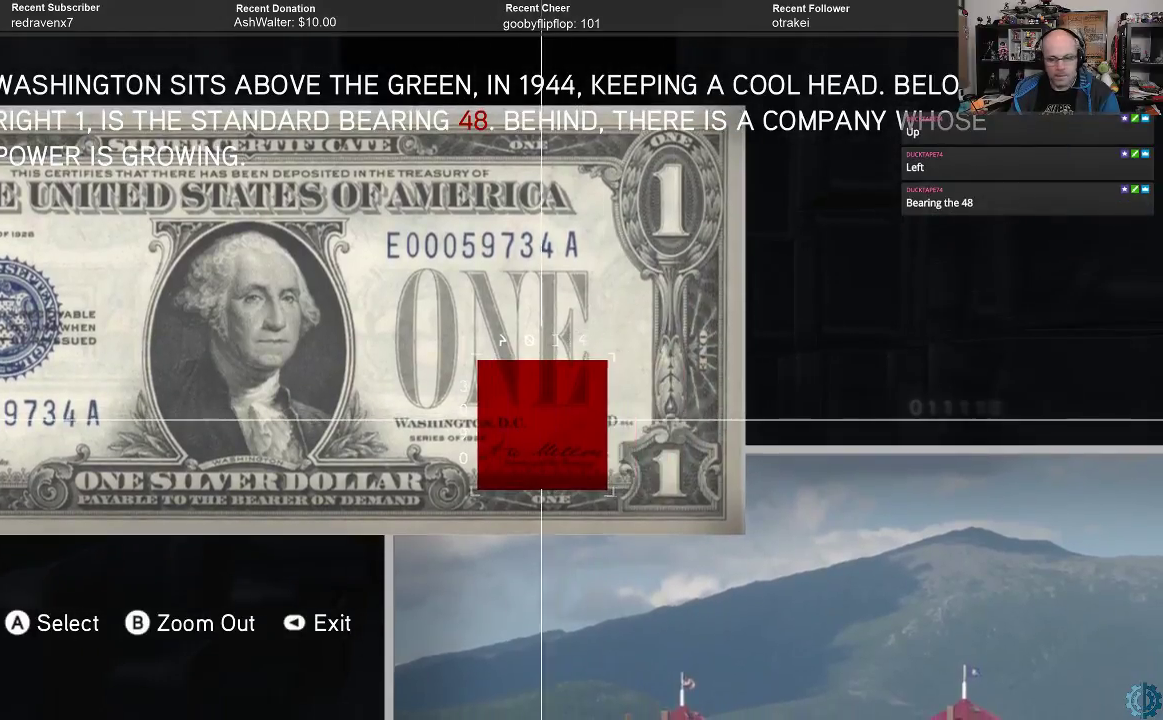
{"buttons": [], "left_stick": "center", "right_stick": "center", "events": []}
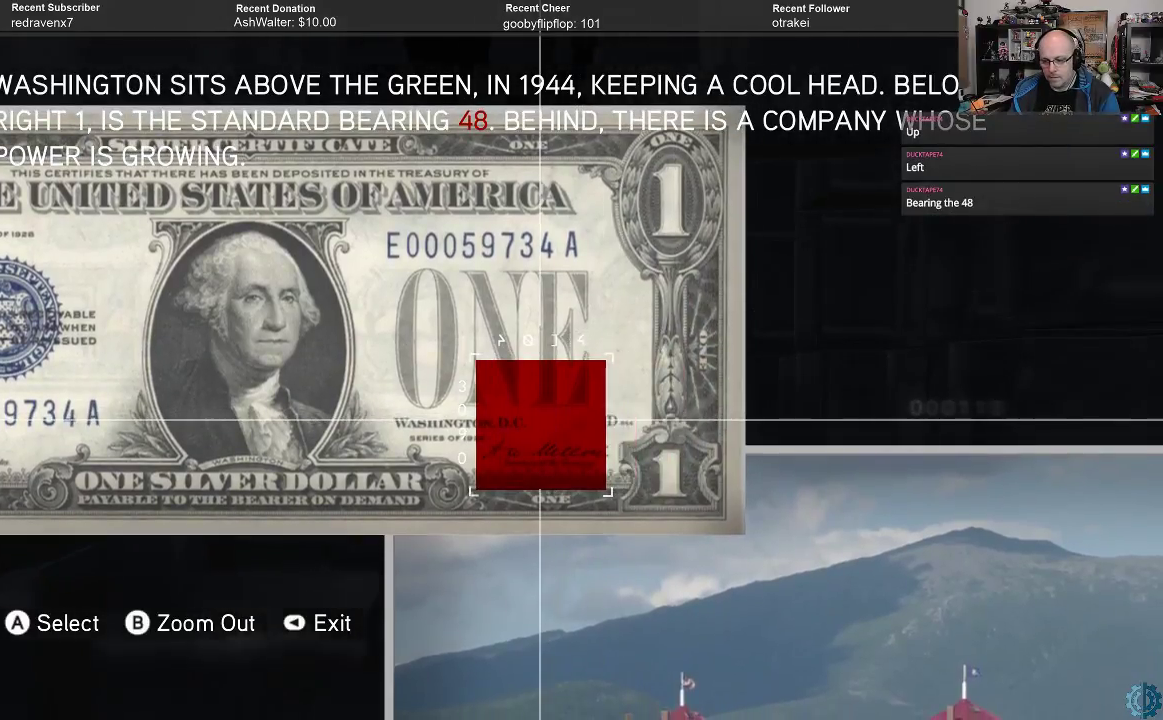
{"buttons": [], "left_stick": "center", "right_stick": "center", "events": []}
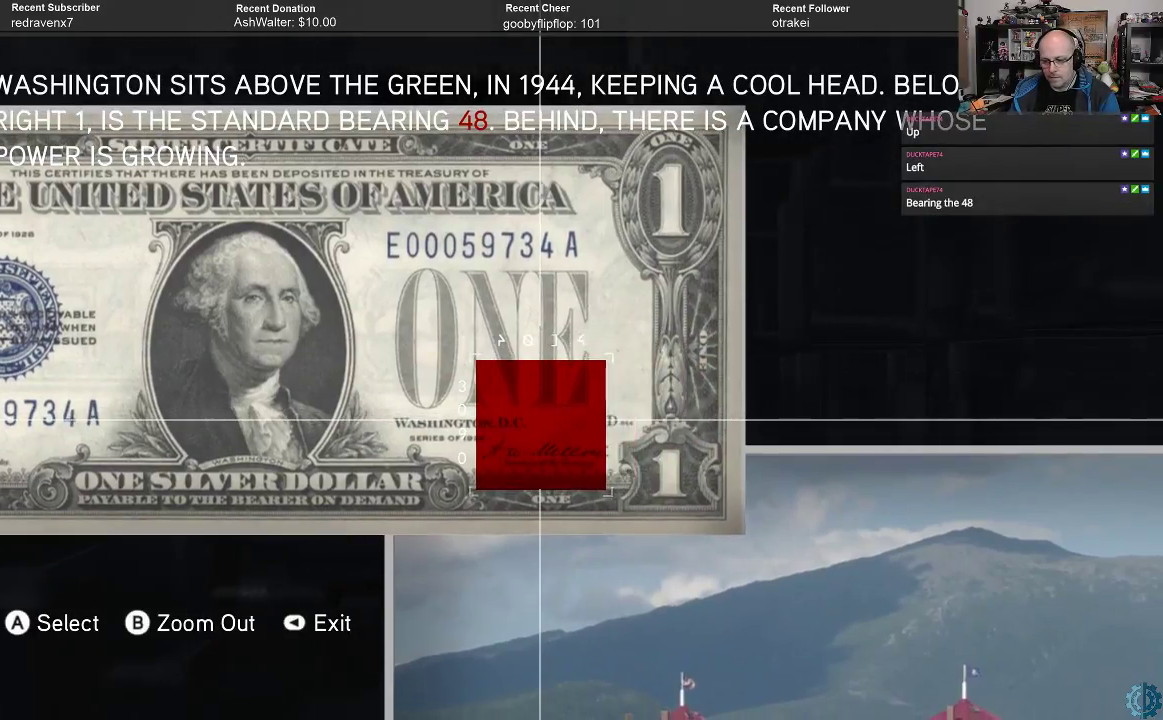
{"buttons": [], "left_stick": "center", "right_stick": "center", "events": []}
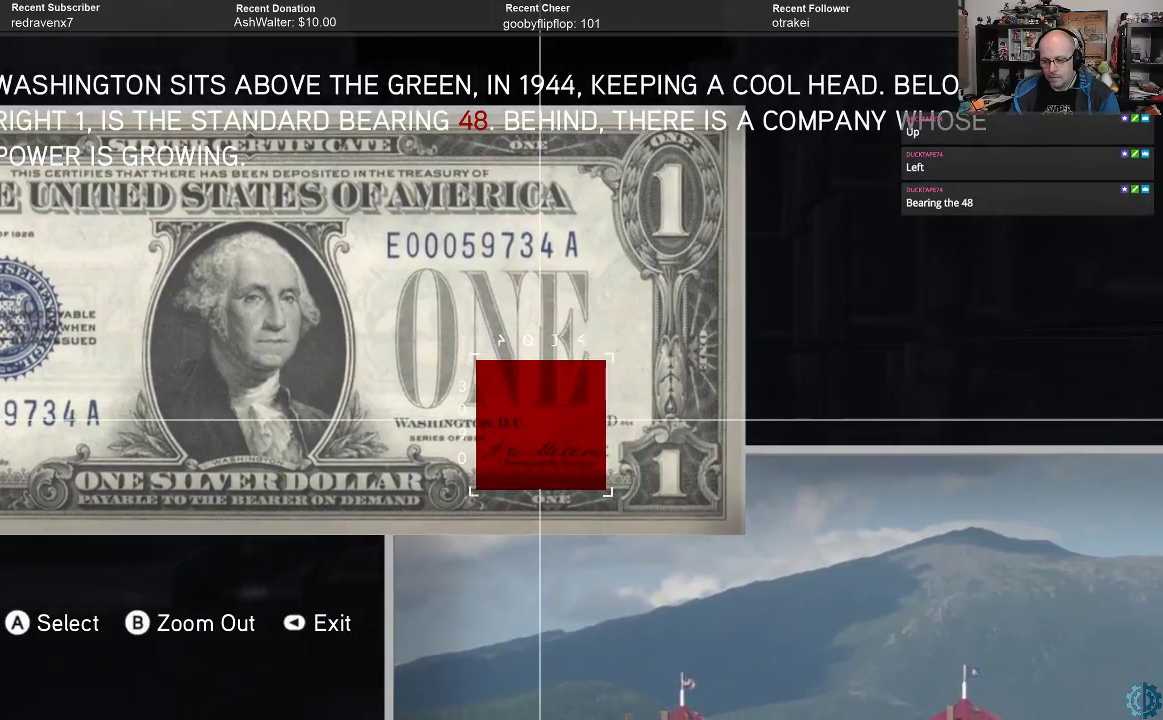
{"buttons": [], "left_stick": "down", "right_stick": "center", "events": [[500, "left_stick", "down"]]}
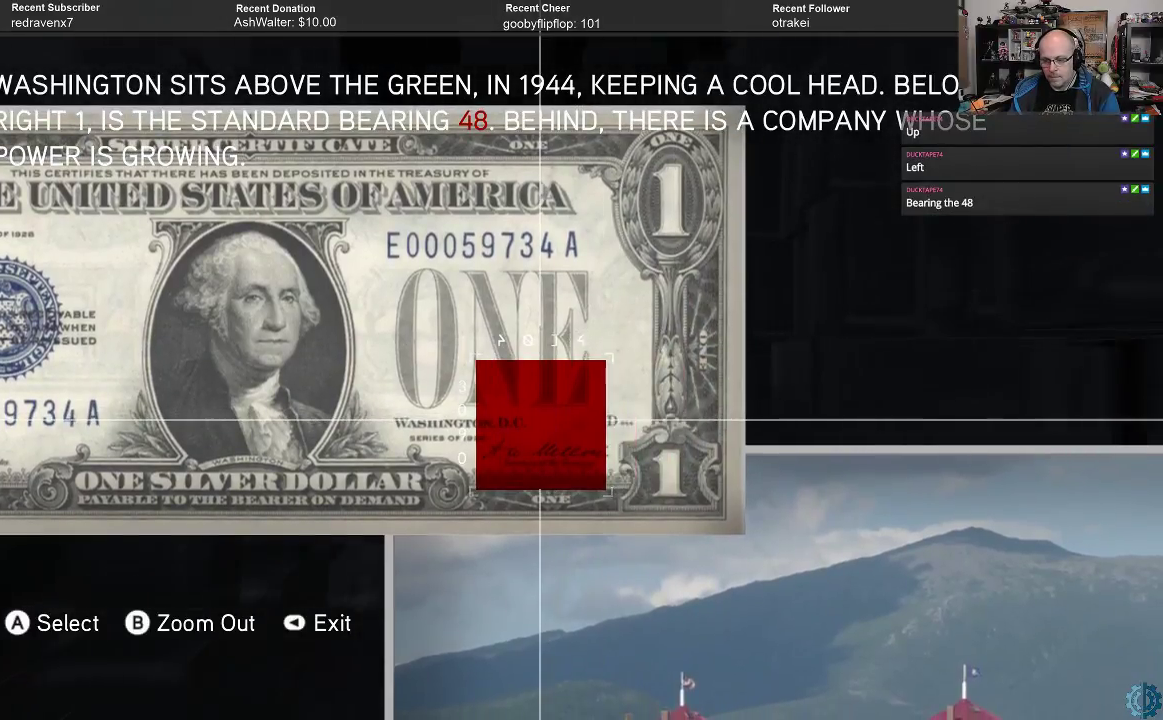
{"buttons": [], "left_stick": "center", "right_stick": "center", "events": [[233, "left_stick", "center"]]}
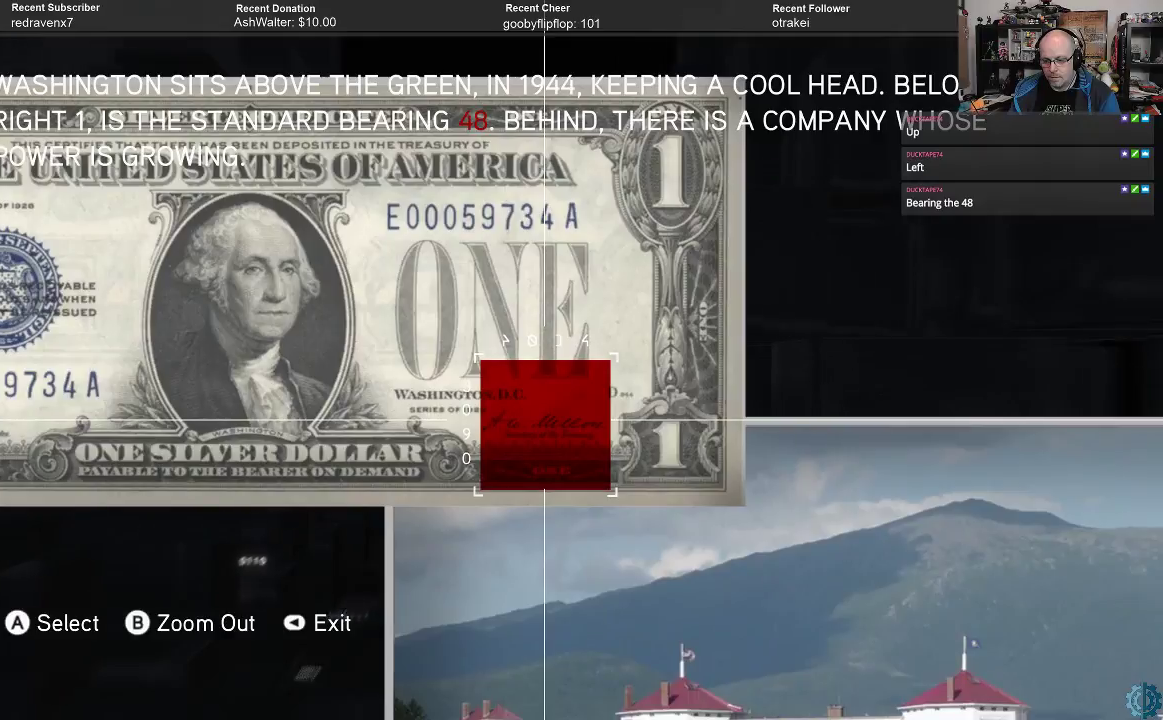
{"buttons": [], "left_stick": "center", "right_stick": "center", "events": []}
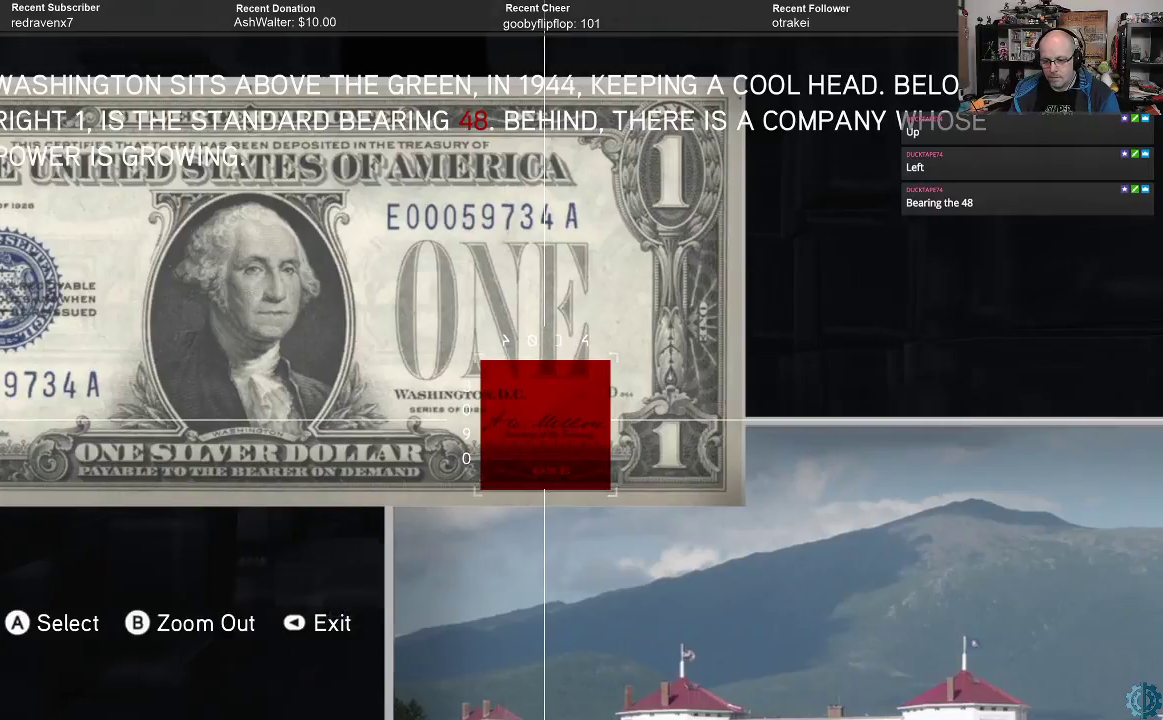
{"buttons": [], "left_stick": "center", "right_stick": "center", "events": []}
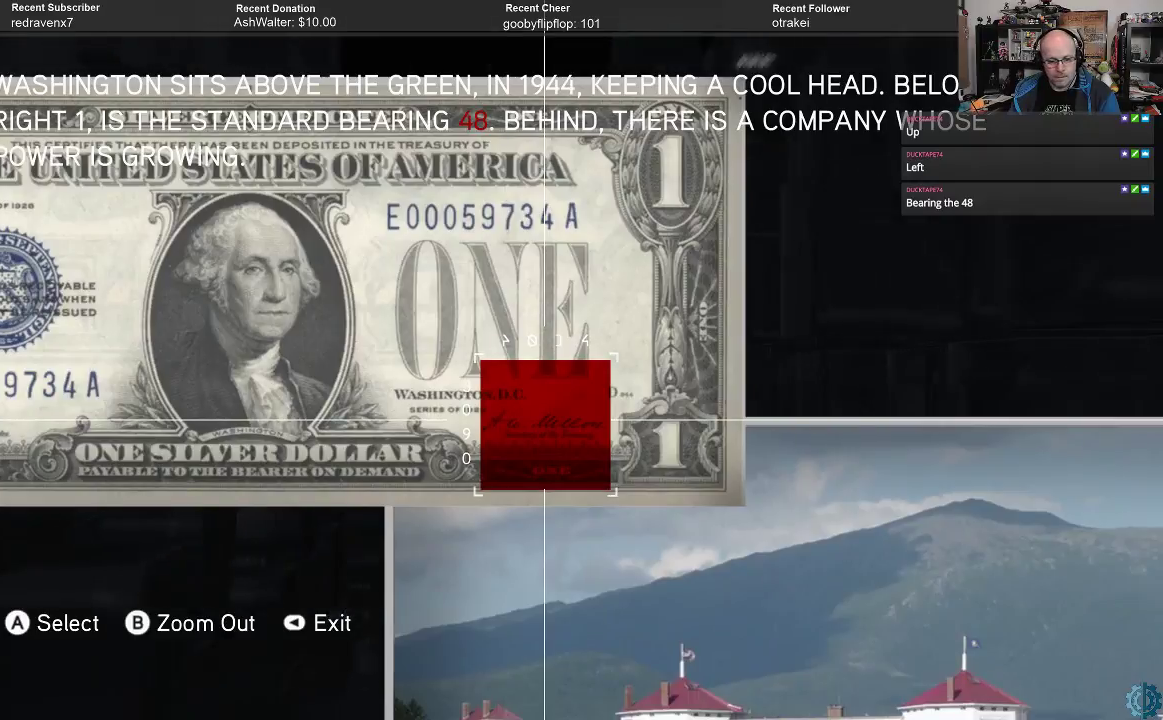
{"buttons": [], "left_stick": "down-right", "right_stick": "center", "events": [[267, "left_stick", "down"], [500, "left_stick", "down-right"]]}
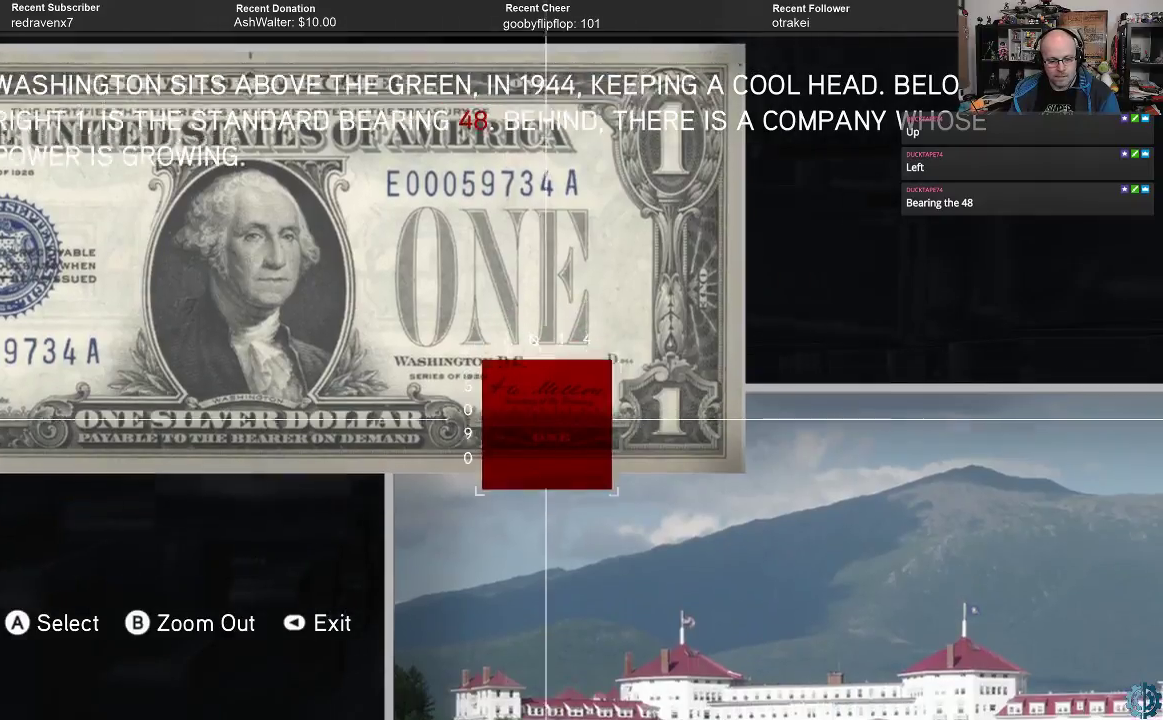
{"buttons": [], "left_stick": "center", "right_stick": "center", "events": [[433, "left_stick", "center"]]}
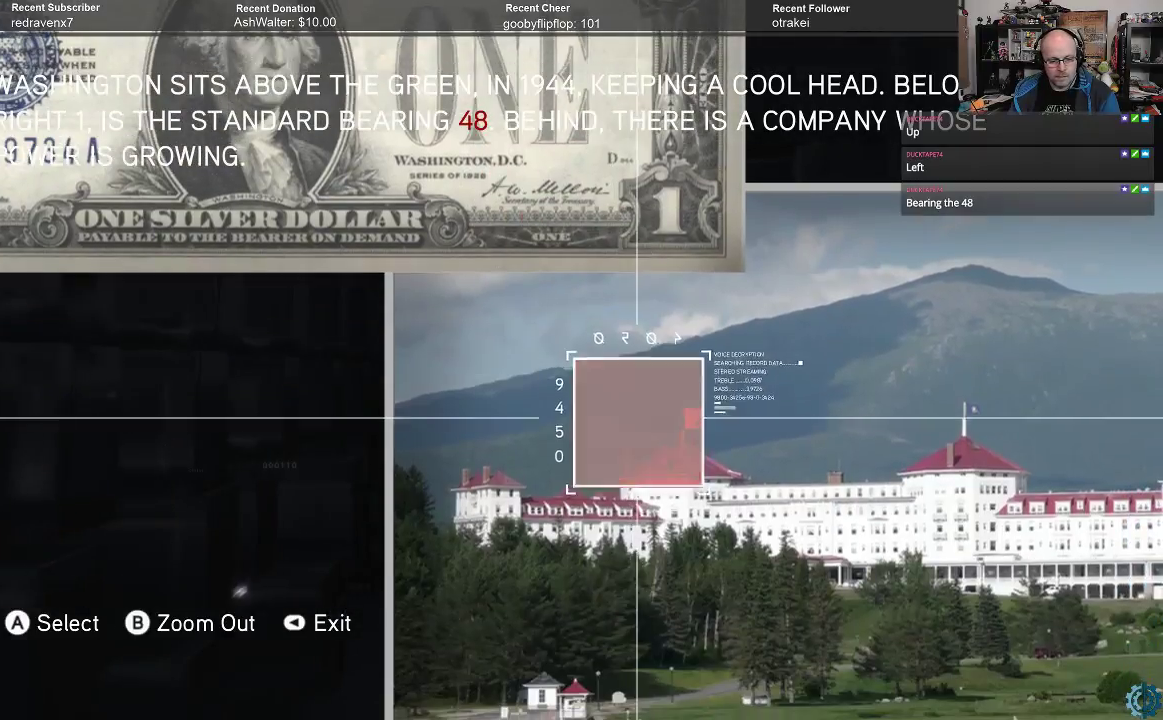
{"buttons": [], "left_stick": "right", "right_stick": "center", "events": [[367, "left_stick", "right"]]}
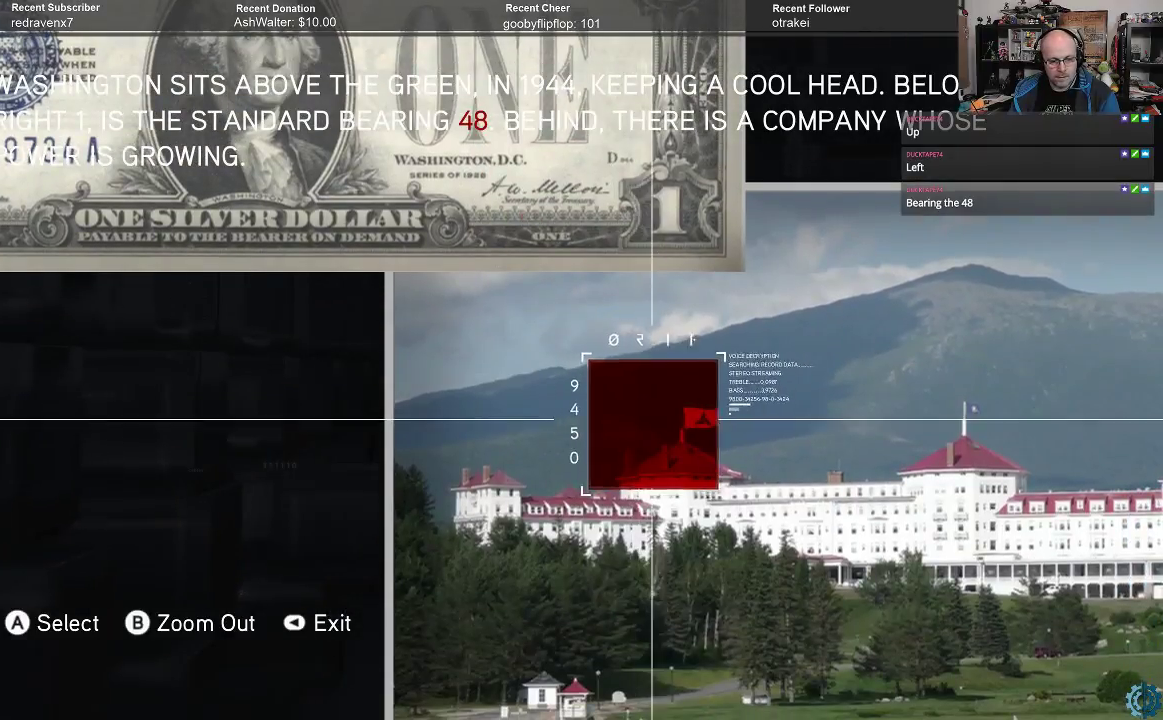
{"buttons": [], "left_stick": "right", "right_stick": "center", "events": [[33, "left_stick", "center"], [433, "left_stick", "right"]]}
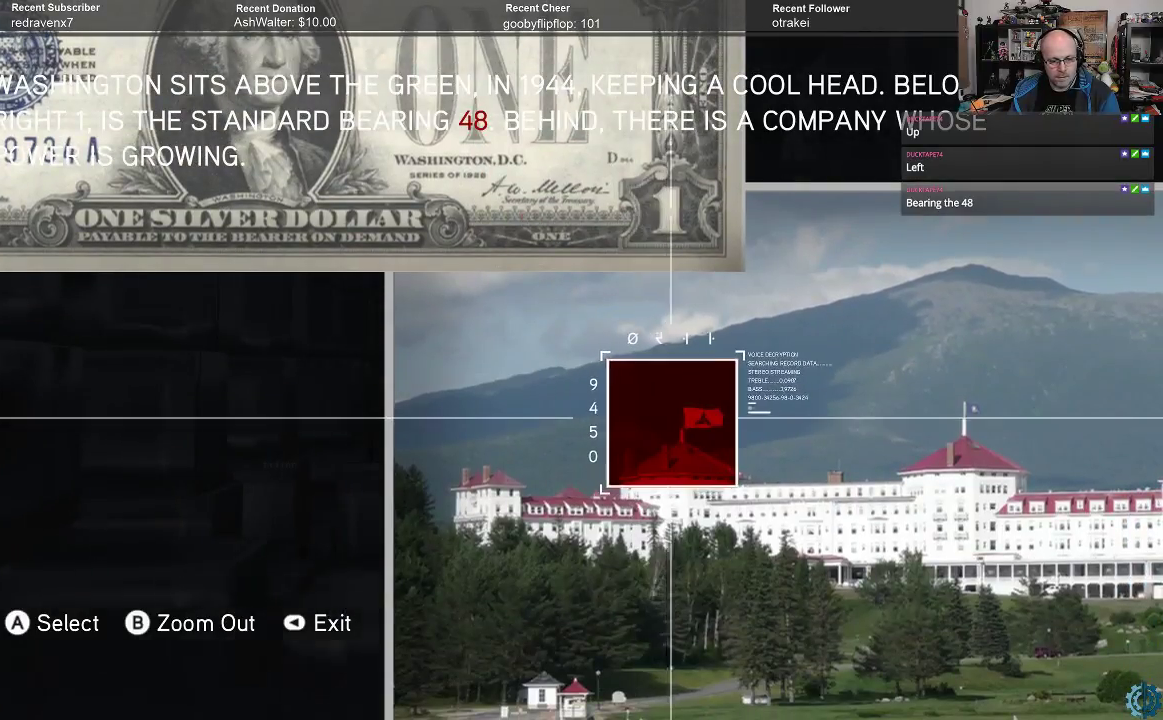
{"buttons": [], "left_stick": "center", "right_stick": "center", "events": [[67, "left_stick", "center"]]}
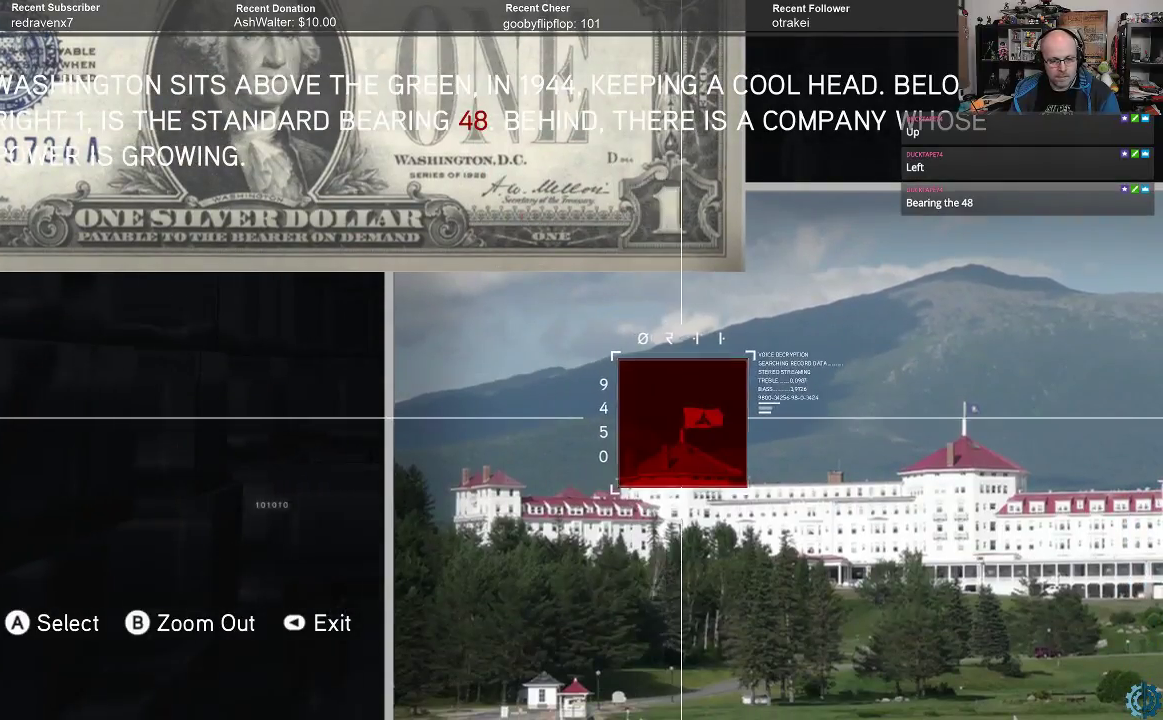
{"buttons": [], "left_stick": "center", "right_stick": "center", "events": []}
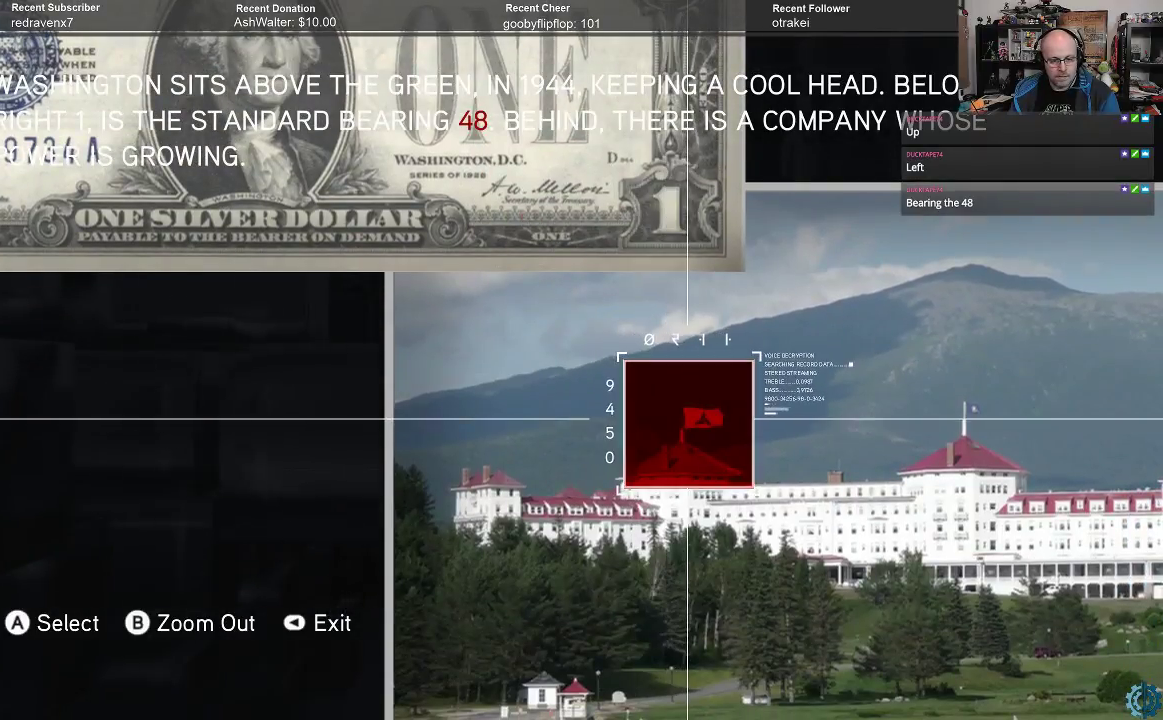
{"buttons": [], "left_stick": "center", "right_stick": "center", "events": [[133, "A", "down"], [167, "A", "up"]]}